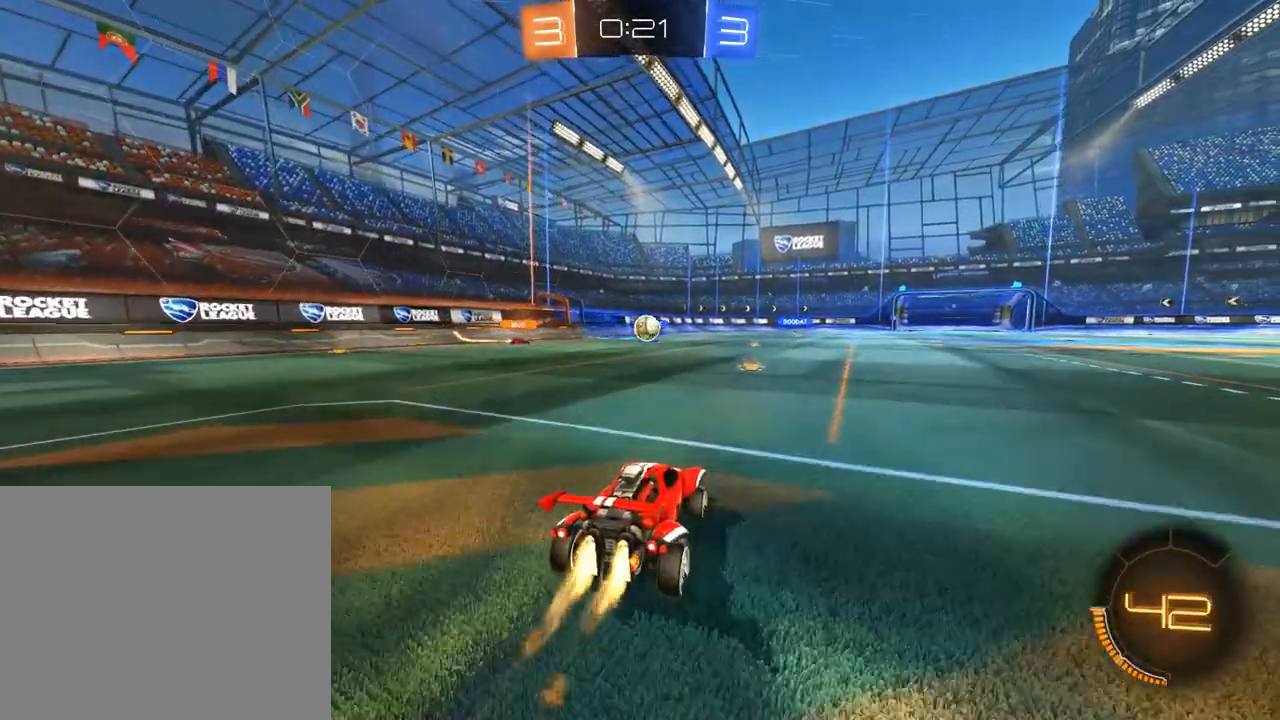
Gameplay with a controller (Xbox layout); each line is a JSON object with the inputs held at the frame after it (dt_ms = milliseconds from this image to that frame). "events" lists button and stick changes between this image and that frame as [ms after this image, input, new state], when the widget could be followed in between.
{"dt_ms": 500, "buttons": [], "left_stick": "down-left", "right_stick": "center", "events": [[17, "R2", "up"], [17, "left_stick", "right"], [50, "L2", "down"], [83, "B", "up"], [317, "left_stick", "left"], [383, "L2", "up"], [383, "left_stick", "down-left"]]}
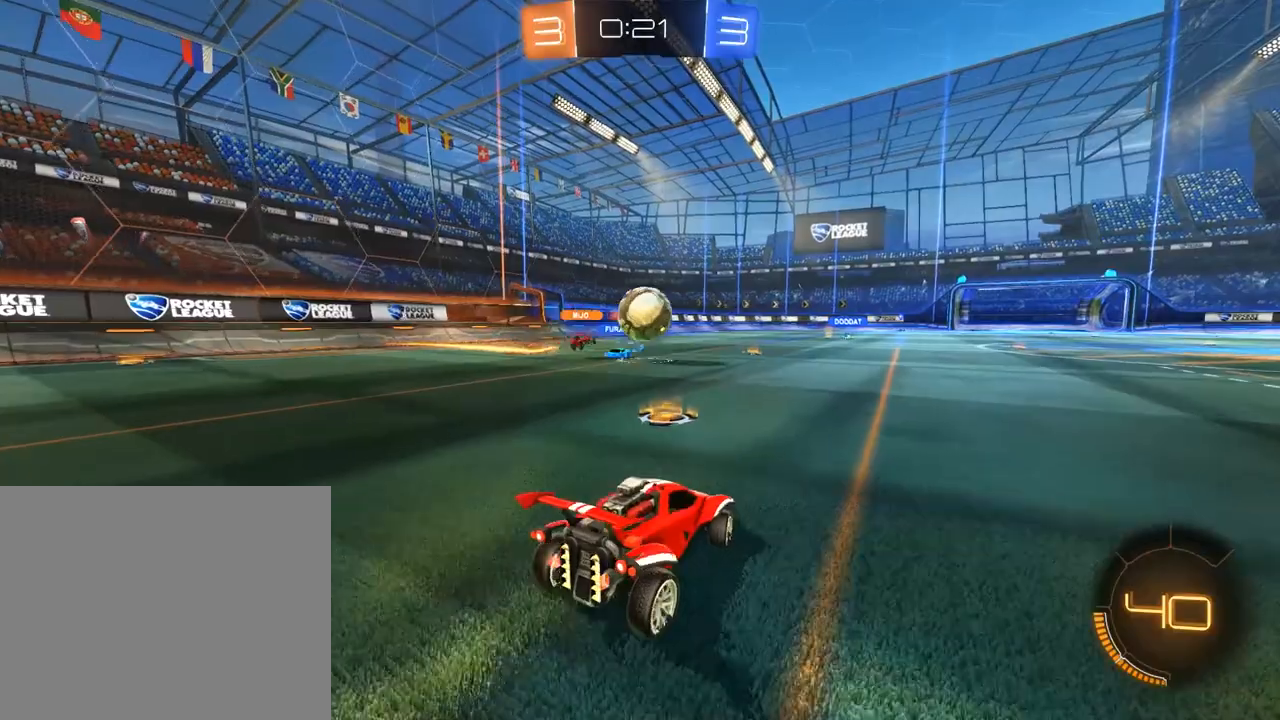
{"dt_ms": 500, "buttons": ["B"], "left_stick": "right", "right_stick": "center", "events": [[50, "B", "down"], [250, "left_stick", "right"], [283, "X", "down"], [450, "X", "up"]]}
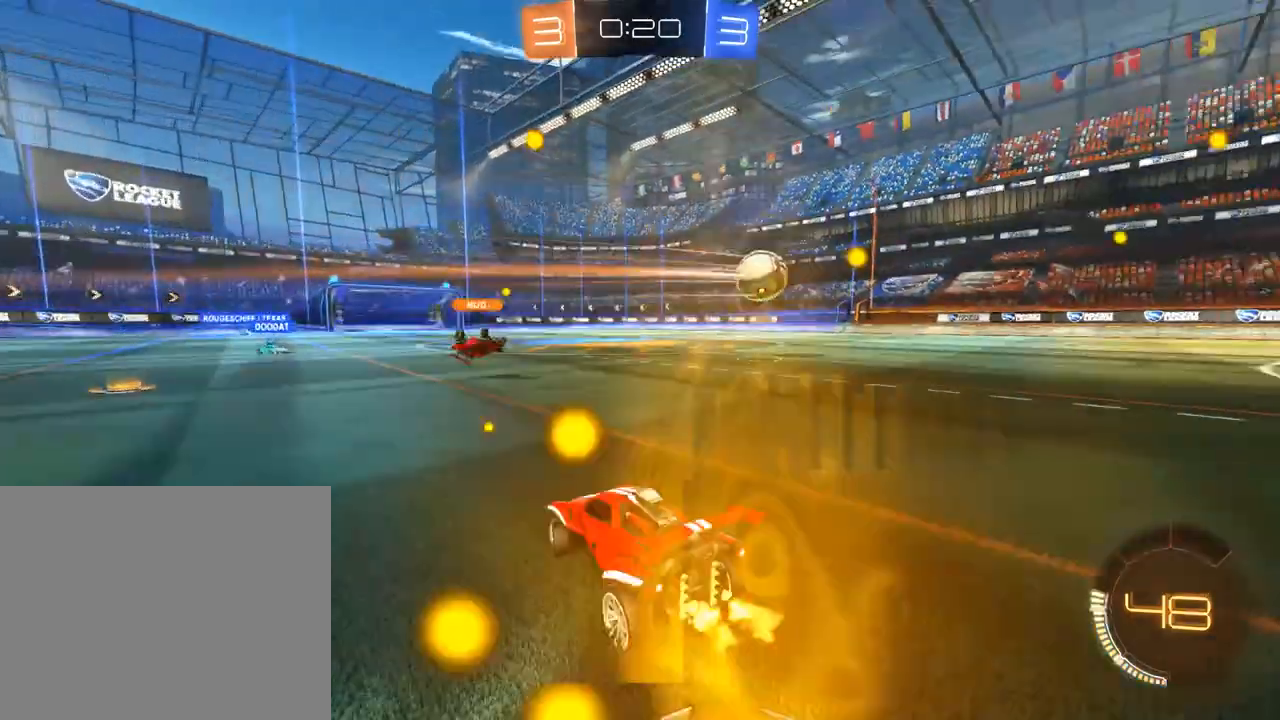
{"dt_ms": 500, "buttons": ["B"], "left_stick": "right", "right_stick": "center", "events": []}
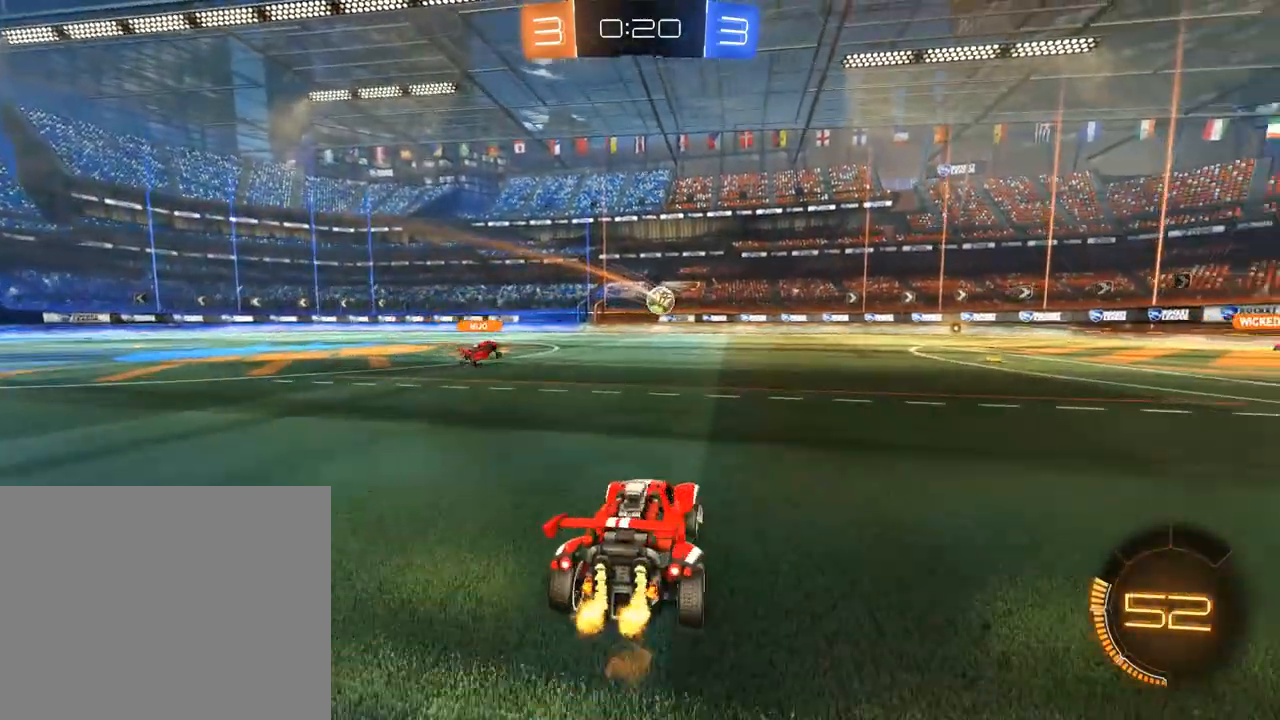
{"dt_ms": 500, "buttons": ["A", "B", "L3"], "left_stick": "up", "right_stick": "center", "events": [[350, "left_stick", "up"], [383, "A", "down"], [383, "L3", "down"], [417, "A", "up"], [483, "A", "down"]]}
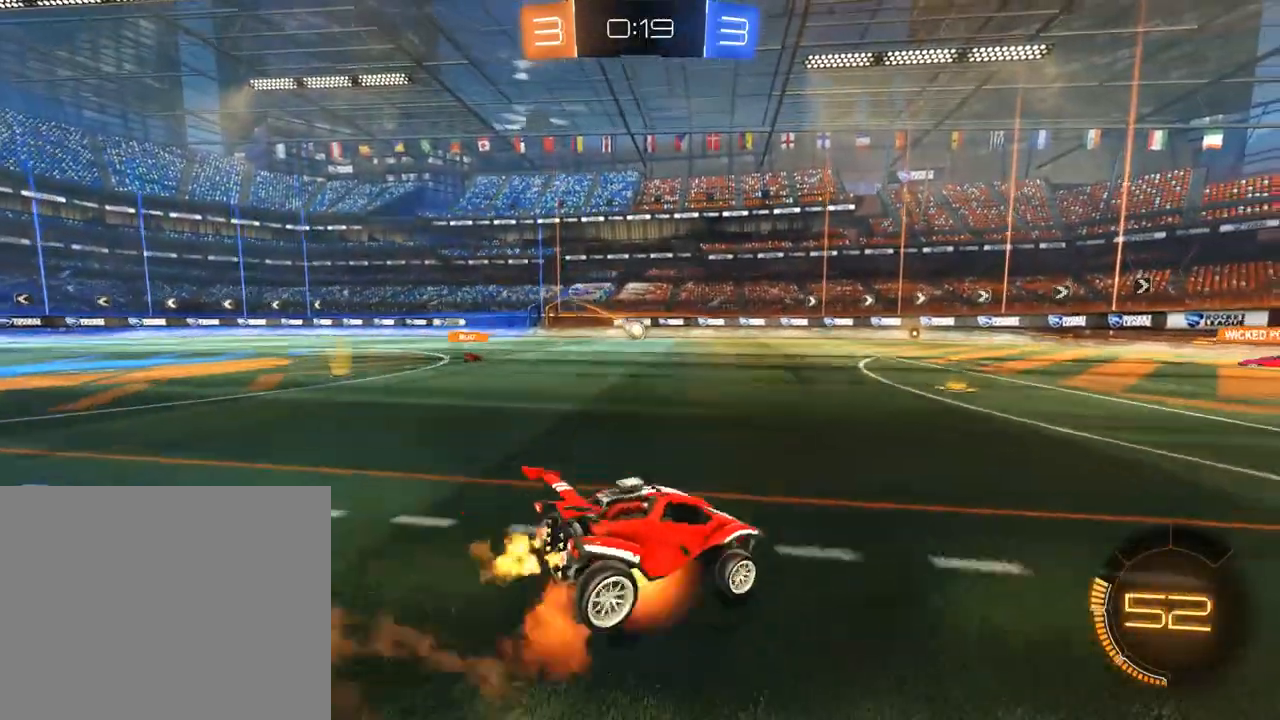
{"dt_ms": 500, "buttons": [], "left_stick": "center", "right_stick": "center", "events": [[17, "L3", "up"], [83, "A", "up"], [83, "Y", "down"], [167, "left_stick", "center"], [200, "Y", "up"], [267, "Y", "down"], [367, "Y", "up"], [433, "B", "up"]]}
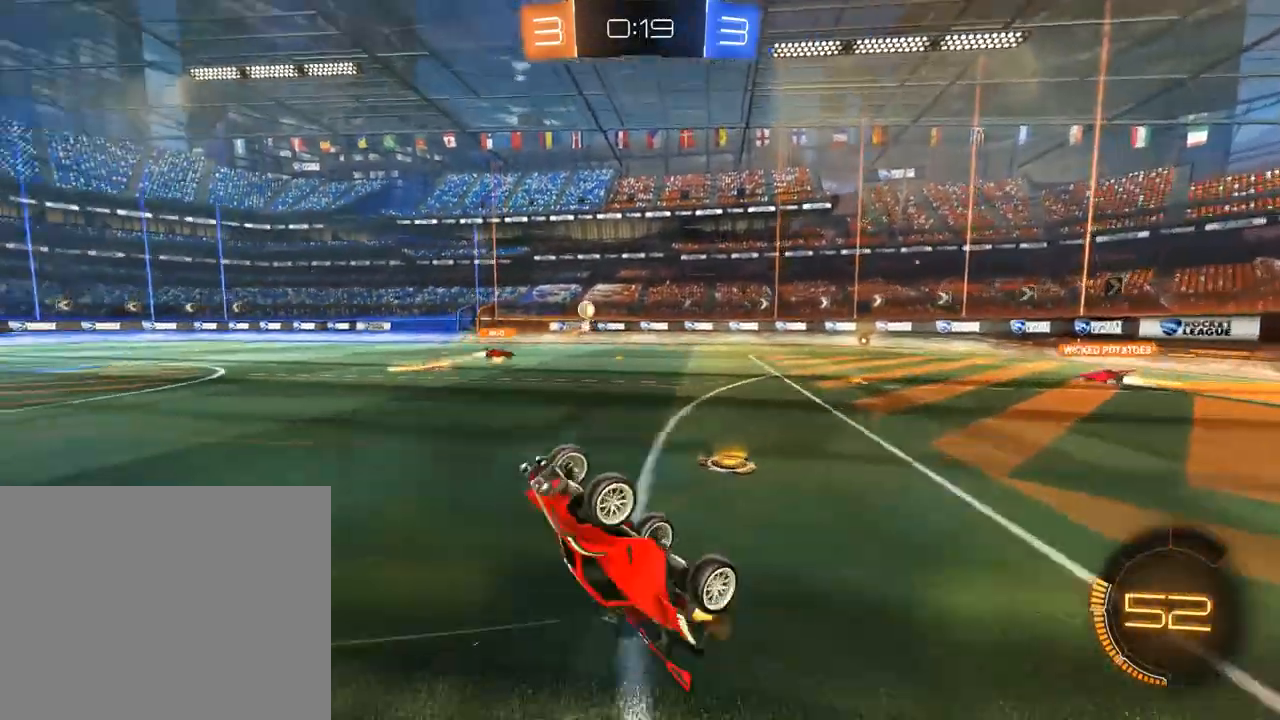
{"dt_ms": 500, "buttons": ["B"], "left_stick": "right", "right_stick": "center", "events": [[100, "B", "down"], [400, "left_stick", "right"]]}
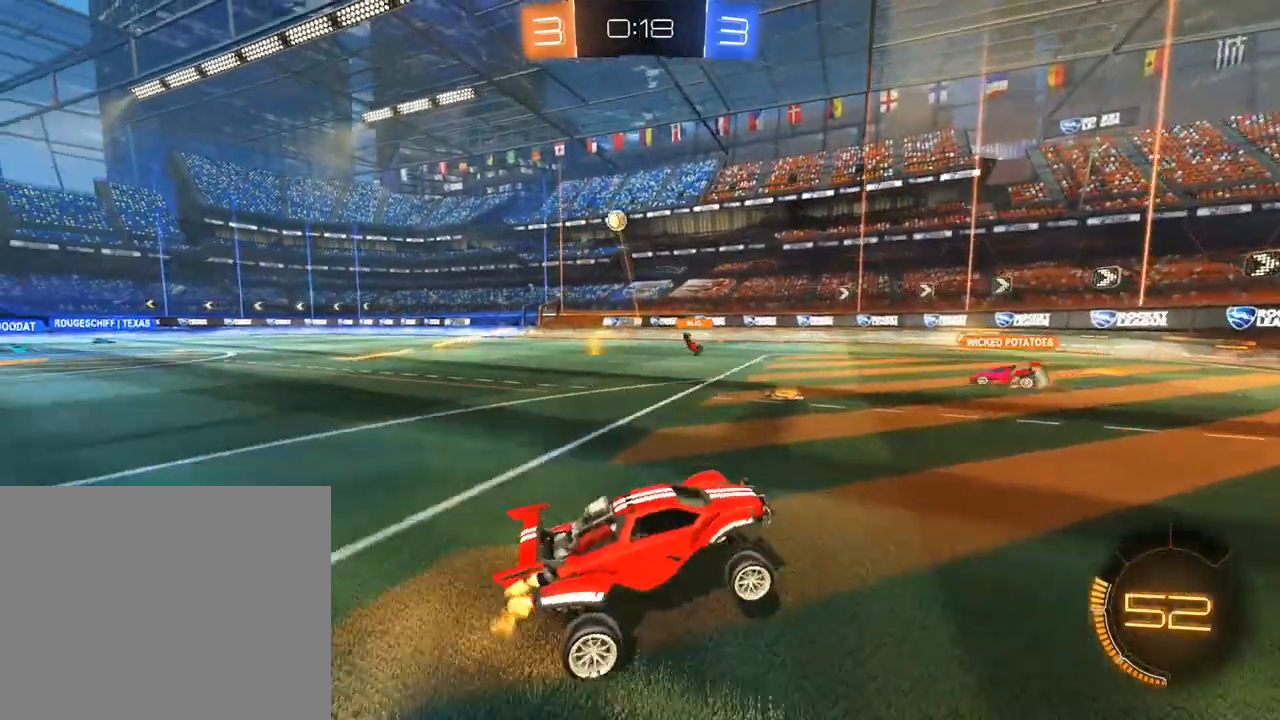
{"dt_ms": 500, "buttons": ["B", "X"], "left_stick": "left", "right_stick": "center", "events": [[400, "left_stick", "left"], [467, "X", "down"]]}
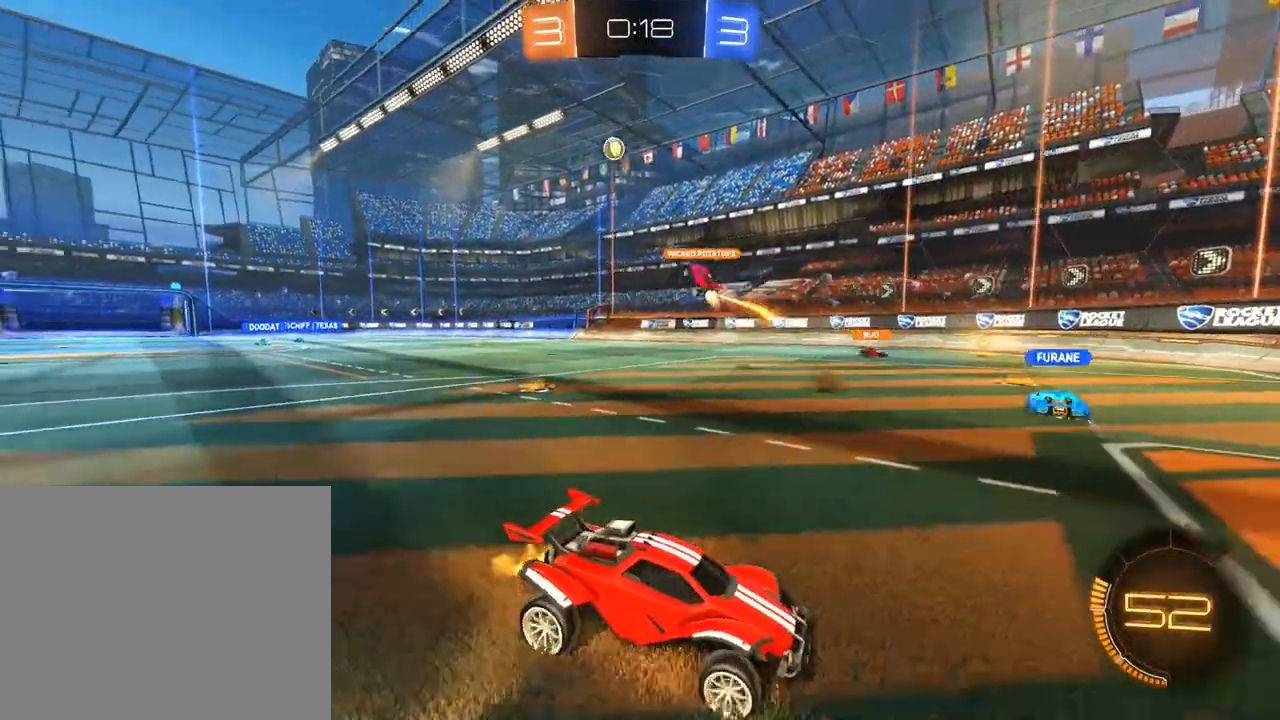
{"dt_ms": 500, "buttons": ["B"], "left_stick": "left", "right_stick": "center", "events": [[167, "X", "up"]]}
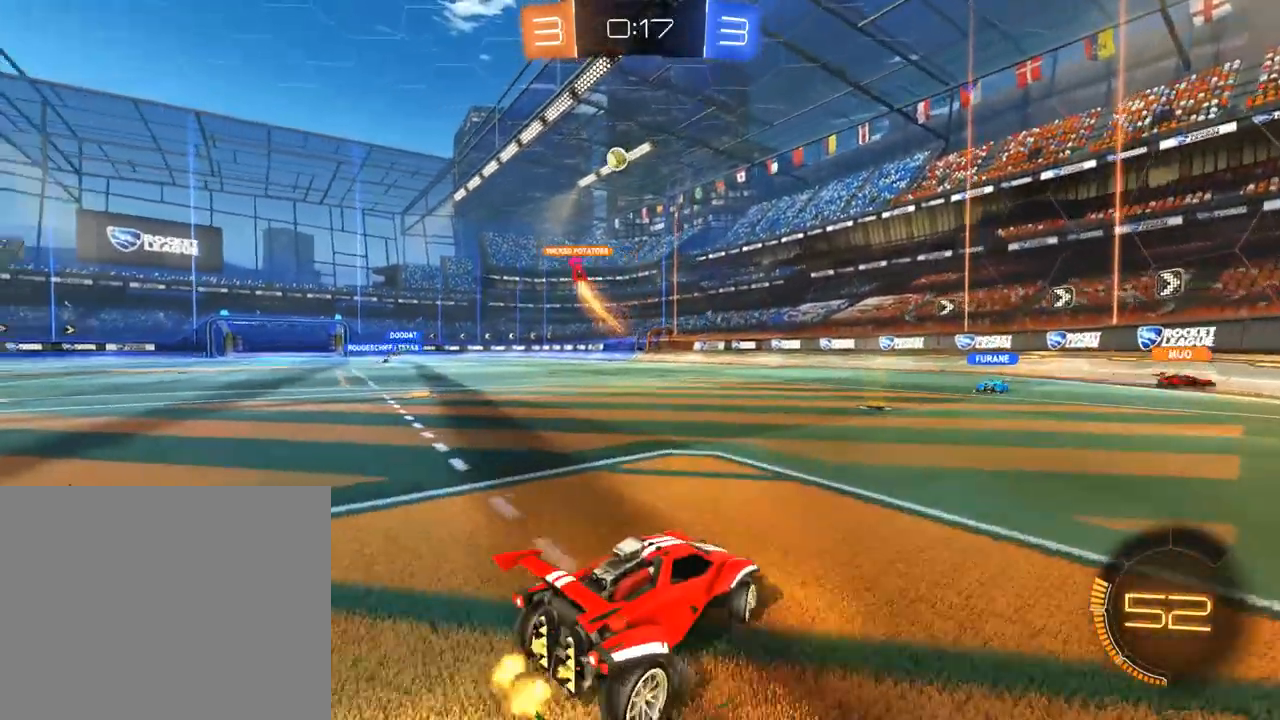
{"dt_ms": 500, "buttons": ["L2"], "left_stick": "right", "right_stick": "center", "events": [[267, "B", "up"], [267, "left_stick", "center"], [333, "left_stick", "right"], [400, "L2", "down"]]}
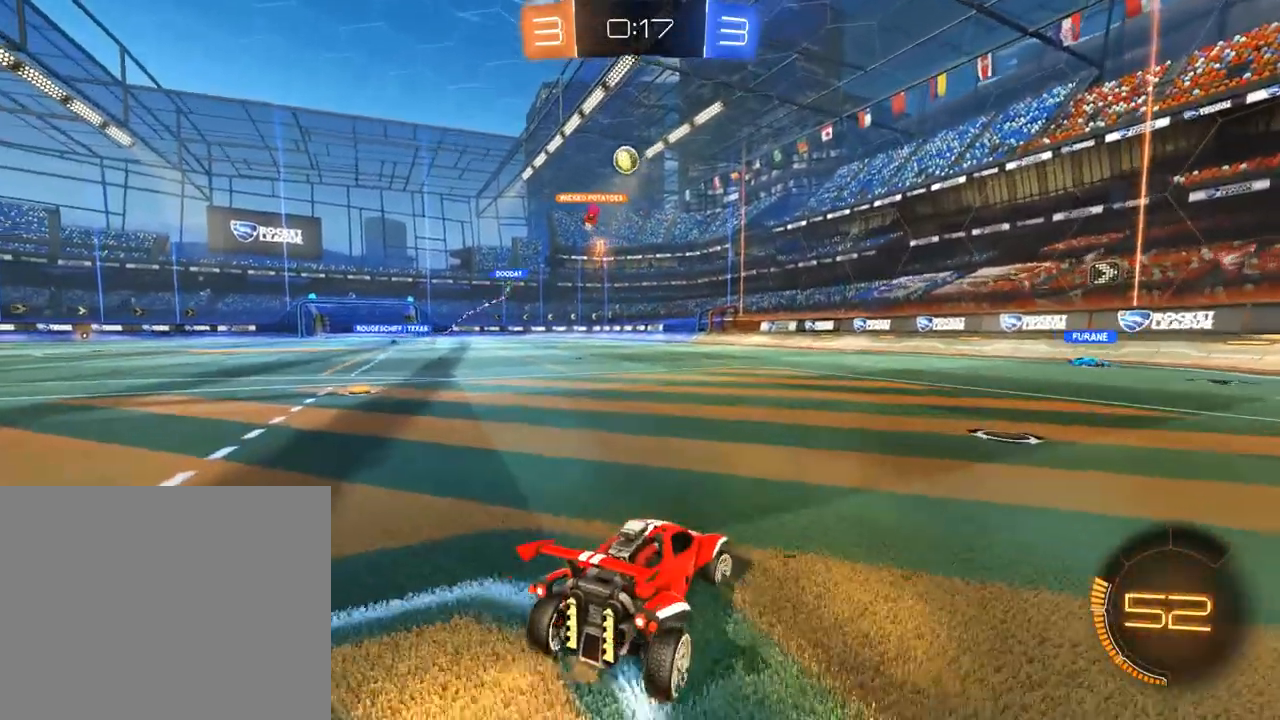
{"dt_ms": 500, "buttons": ["B"], "left_stick": "left", "right_stick": "center", "events": [[67, "B", "down"], [67, "L2", "up"], [333, "left_stick", "center"], [433, "left_stick", "left"]]}
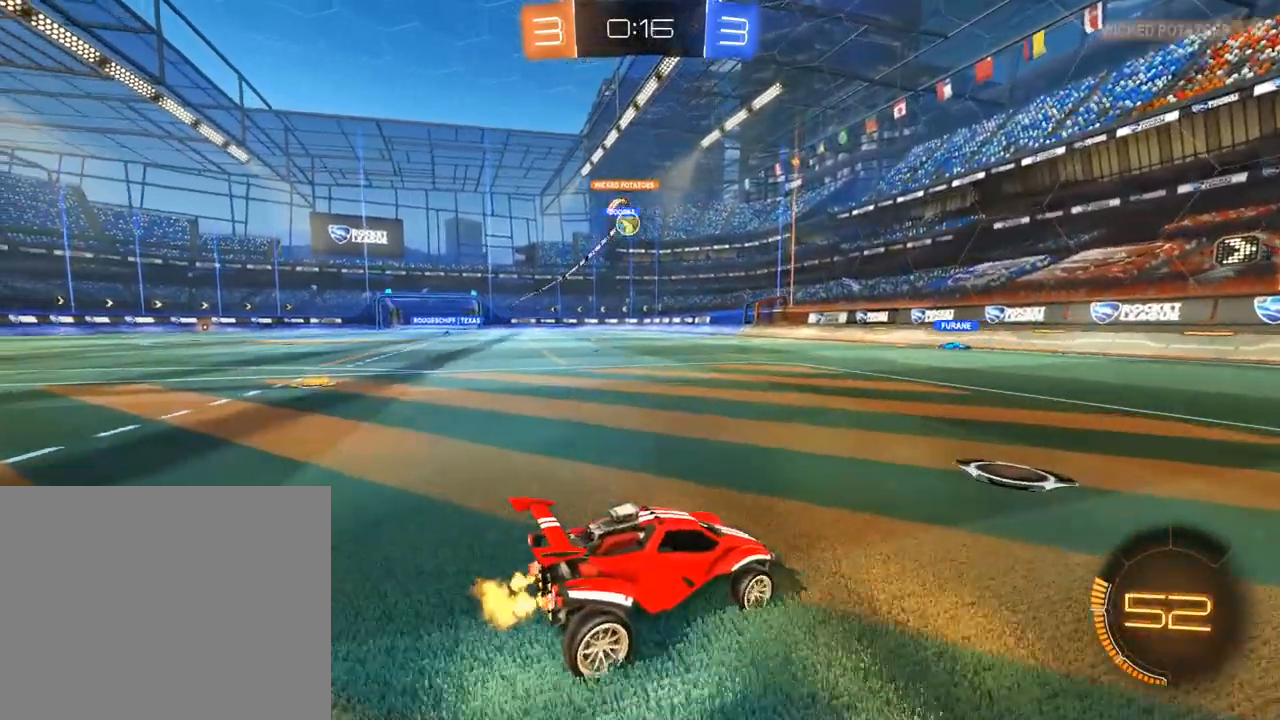
{"dt_ms": 1000, "buttons": ["B", "Y"], "left_stick": "center", "right_stick": "center", "events": [[333, "R2", "down"], [500, "left_stick", "right"], [567, "left_stick", "up-right"], [667, "A", "down"], [667, "L3", "down"], [667, "left_stick", "up"], [733, "A", "up"], [767, "A", "down"], [833, "L3", "up"], [867, "A", "up"], [867, "R2", "up"], [900, "Y", "down"], [900, "left_stick", "center"], [933, "Y", "up"], [1000, "Y", "down"]]}
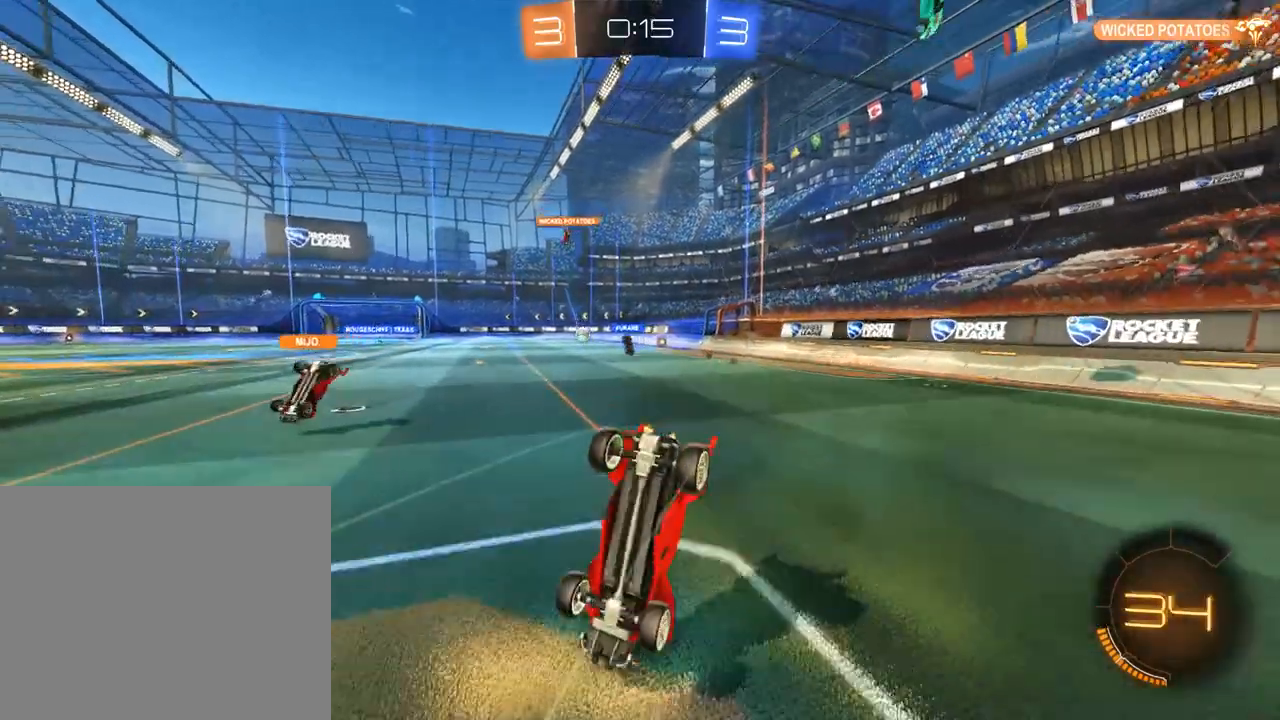
{"dt_ms": 500, "buttons": ["B"], "left_stick": "center", "right_stick": "center", "events": [[100, "Y", "up"]]}
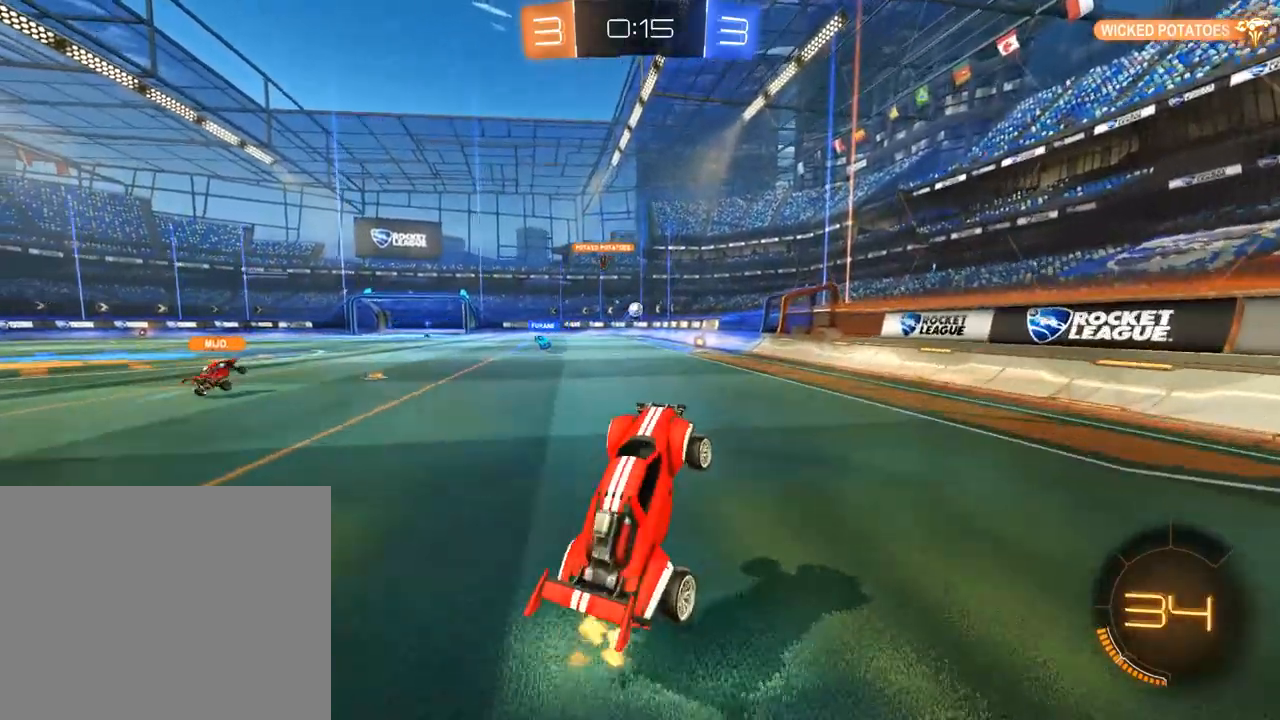
{"dt_ms": 500, "buttons": ["B", "Y", "R2"], "left_stick": "left", "right_stick": "center", "events": [[233, "R2", "down"], [267, "Y", "down"], [333, "left_stick", "left"], [367, "Y", "up"], [400, "Y", "down"]]}
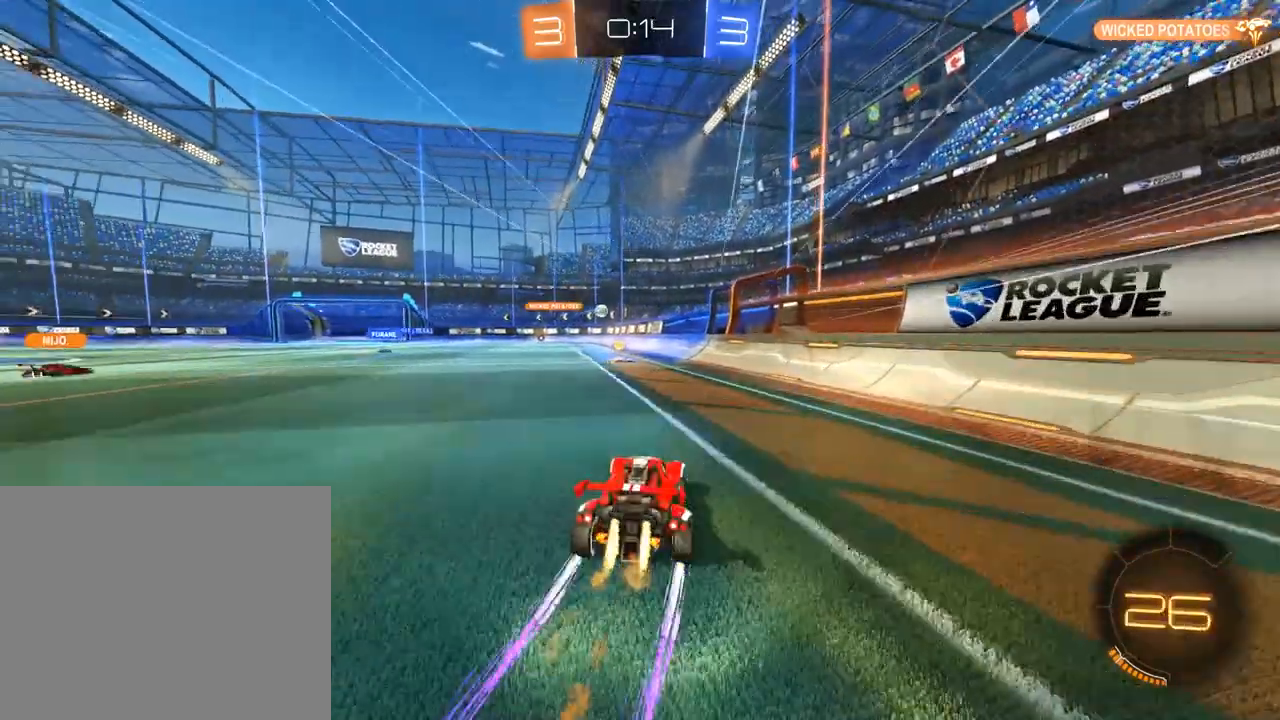
{"dt_ms": 500, "buttons": ["L2"], "left_stick": "right", "right_stick": "center", "events": [[100, "Y", "up"], [133, "left_stick", "center"], [367, "L2", "down"], [400, "left_stick", "right"], [433, "B", "up"], [433, "R2", "up"]]}
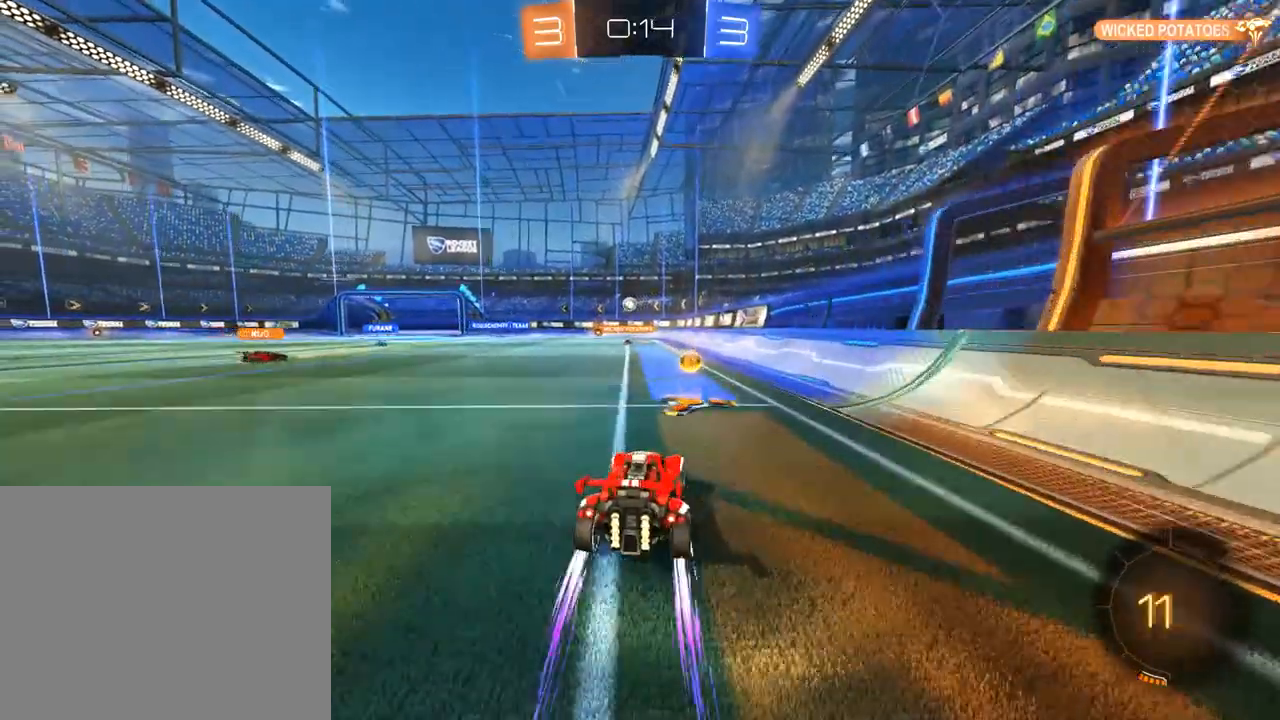
{"dt_ms": 500, "buttons": [], "left_stick": "left", "right_stick": "center", "events": [[267, "L2", "up"], [367, "left_stick", "center"], [433, "left_stick", "left"]]}
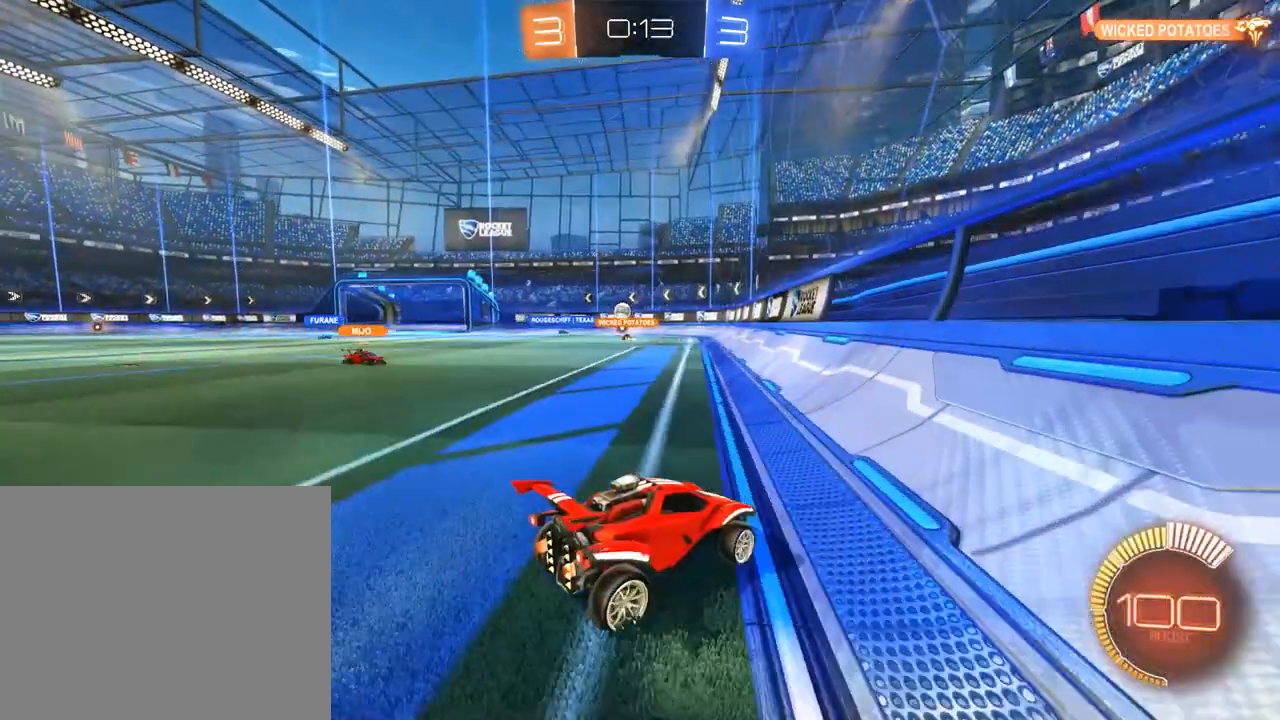
{"dt_ms": 500, "buttons": ["B"], "left_stick": "left", "right_stick": "center", "events": [[67, "B", "down"], [67, "left_stick", "center"], [400, "left_stick", "left"]]}
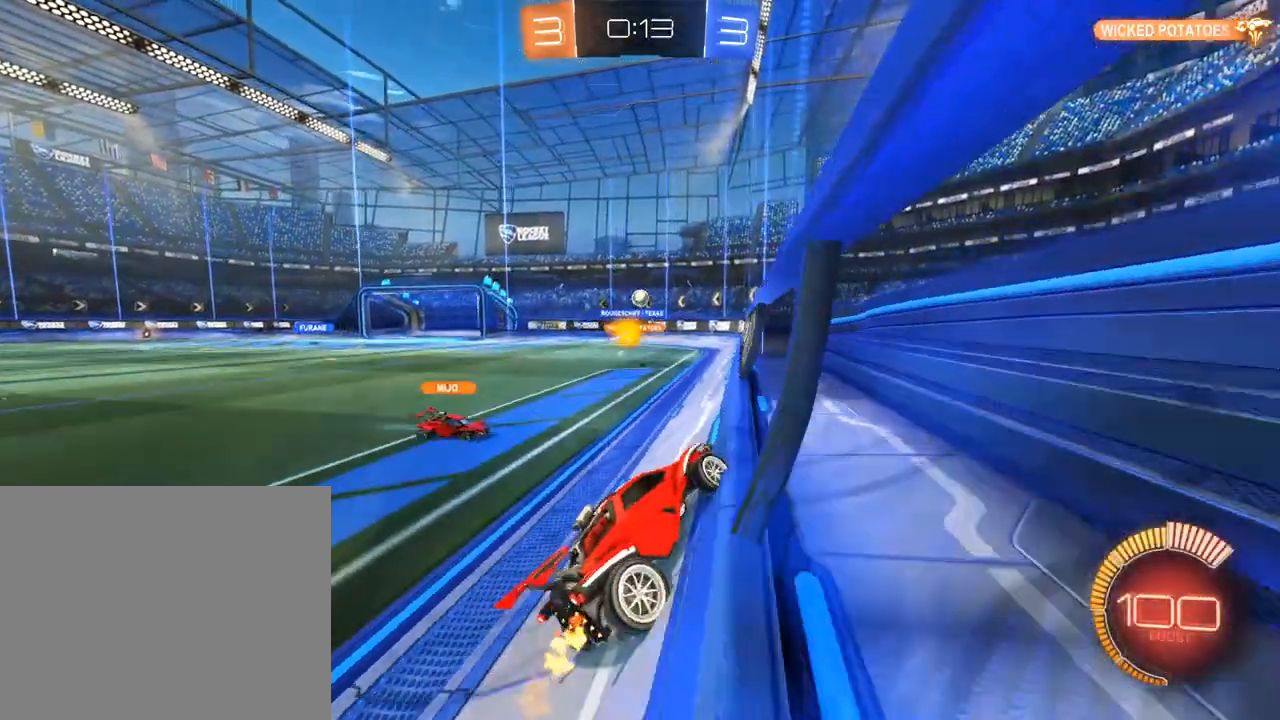
{"dt_ms": 500, "buttons": ["B", "L2"], "left_stick": "right", "right_stick": "center", "events": [[67, "left_stick", "center"], [100, "R2", "down"], [300, "left_stick", "right"], [400, "R2", "up"], [500, "L2", "down"]]}
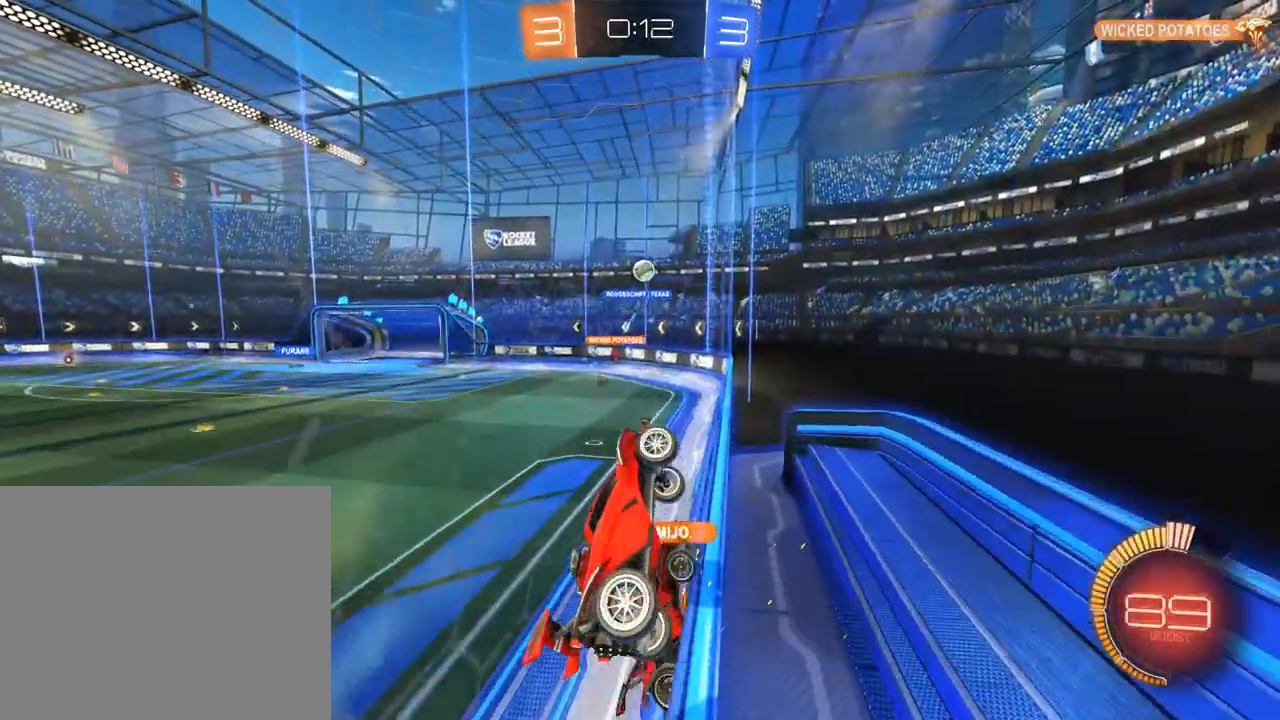
{"dt_ms": 500, "buttons": ["B"], "left_stick": "right", "right_stick": "center", "events": [[33, "B", "up"], [133, "B", "down"], [167, "L2", "up"], [233, "X", "down"], [333, "X", "up"]]}
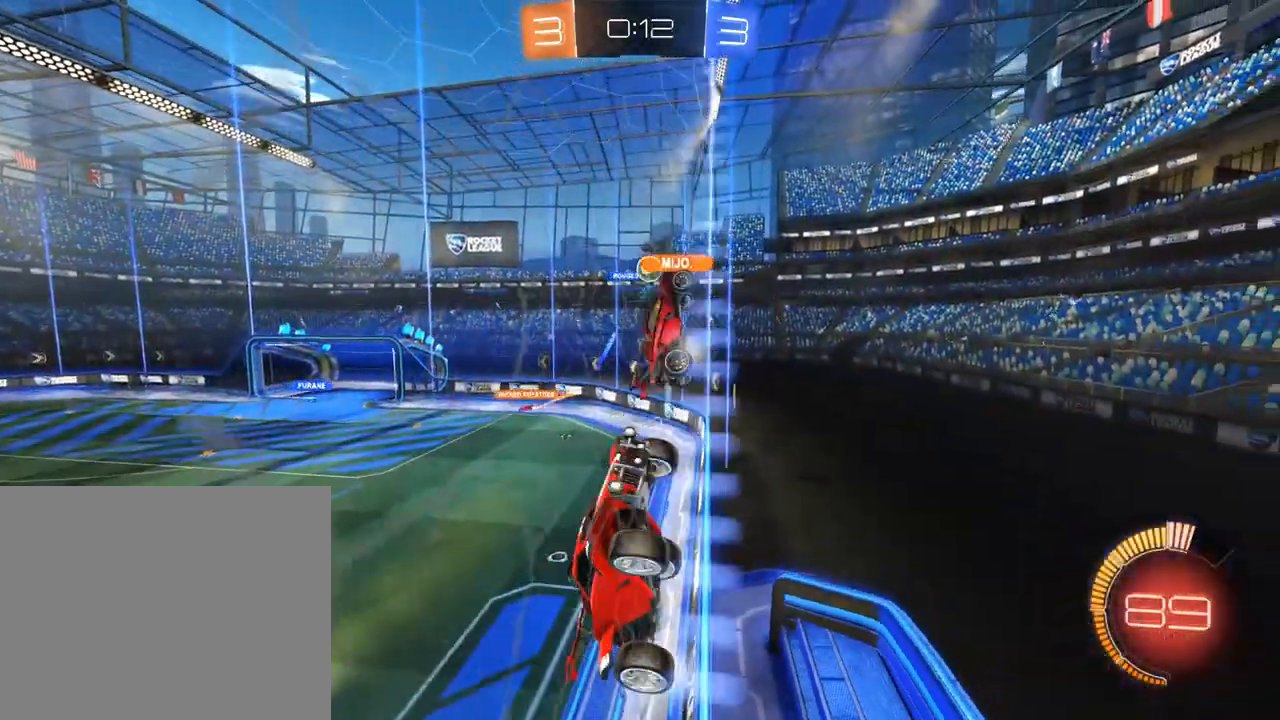
{"dt_ms": 500, "buttons": ["B", "R2"], "left_stick": "right", "right_stick": "center", "events": [[167, "R2", "down"]]}
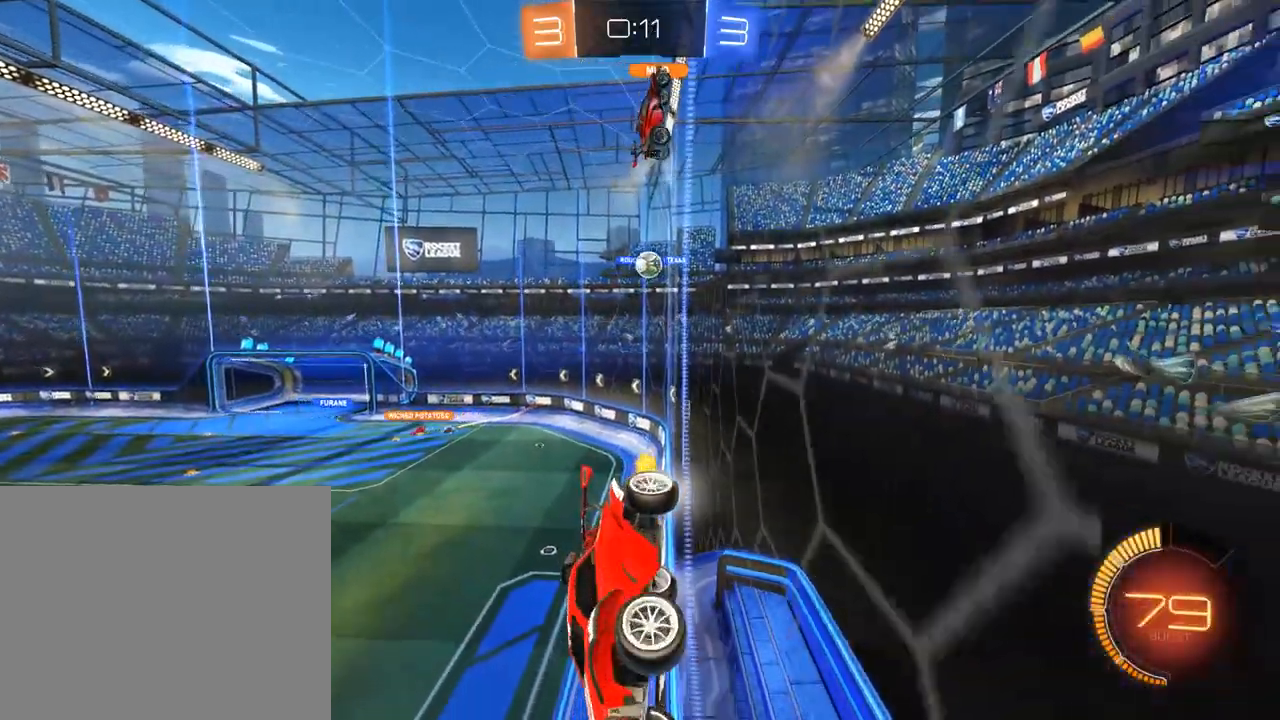
{"dt_ms": 500, "buttons": ["B"], "left_stick": "center", "right_stick": "center", "events": [[50, "left_stick", "up-right"], [167, "R2", "up"], [200, "left_stick", "center"]]}
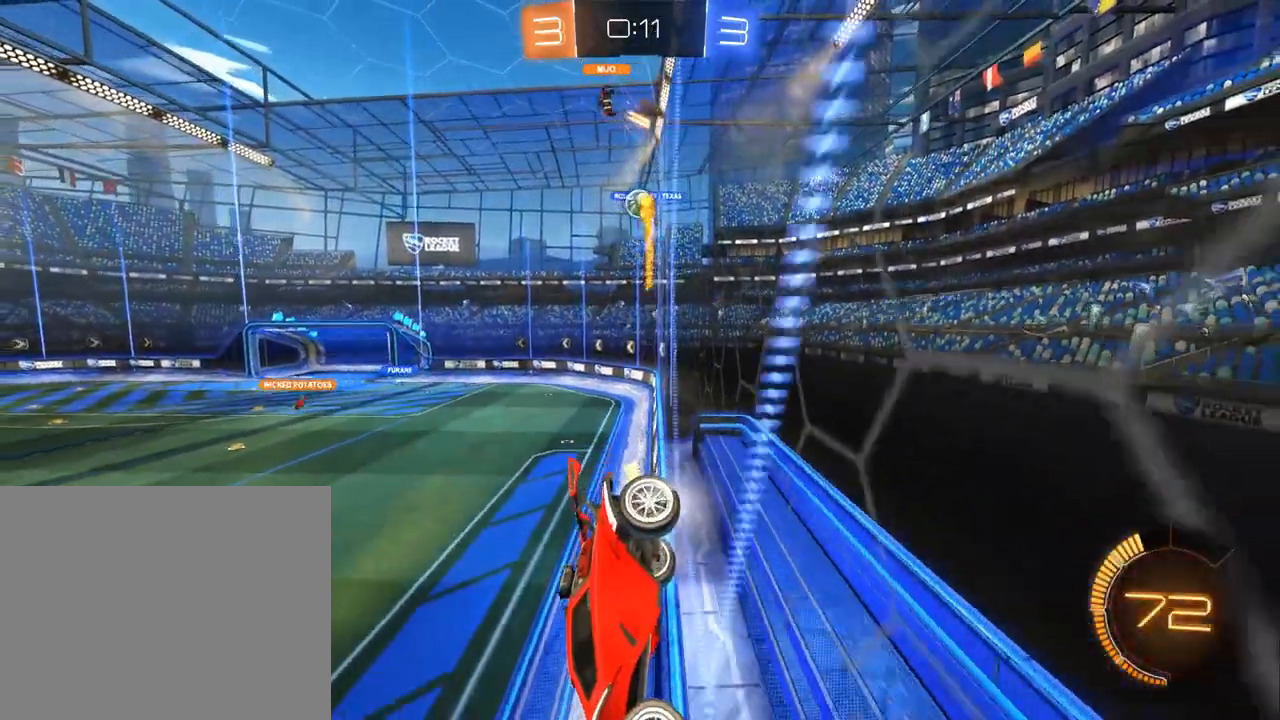
{"dt_ms": 500, "buttons": ["B"], "left_stick": "center", "right_stick": "center", "events": [[200, "left_stick", "down-left"], [500, "left_stick", "center"]]}
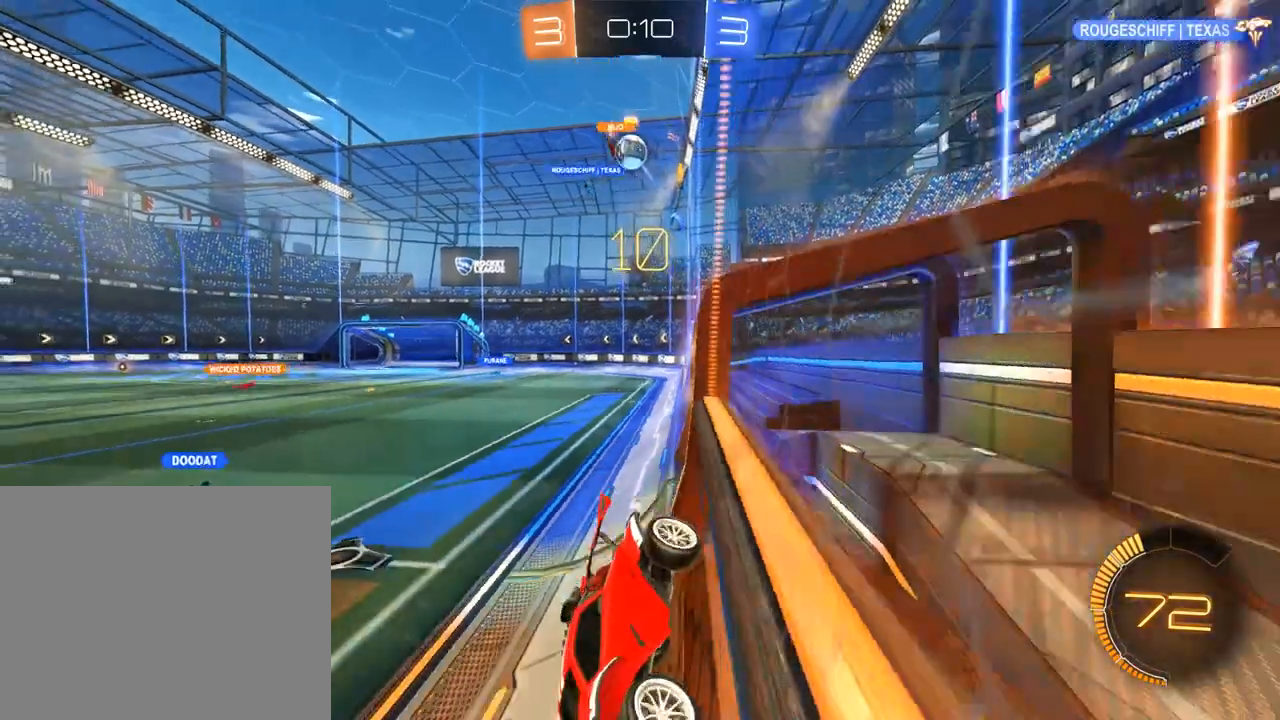
{"dt_ms": 500, "buttons": ["B", "X"], "left_stick": "right", "right_stick": "center", "events": [[33, "left_stick", "right"], [367, "X", "down"]]}
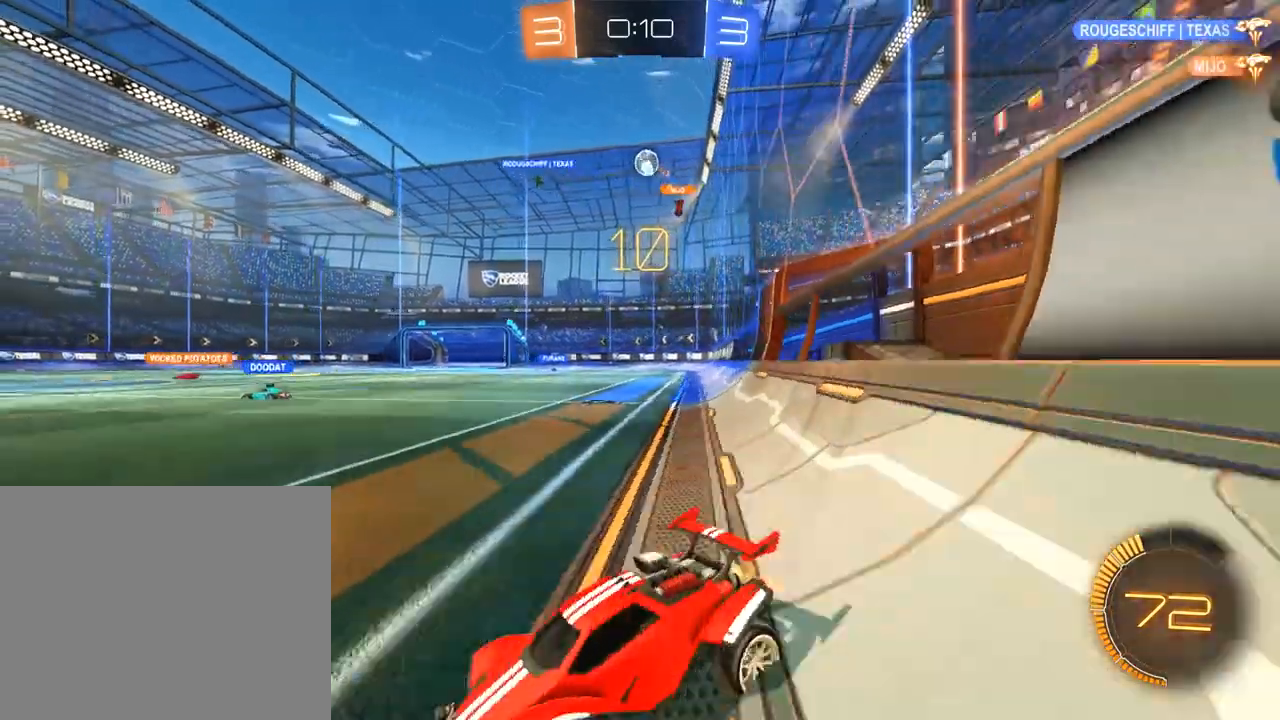
{"dt_ms": 500, "buttons": ["B"], "left_stick": "right", "right_stick": "center", "events": [[33, "X", "up"]]}
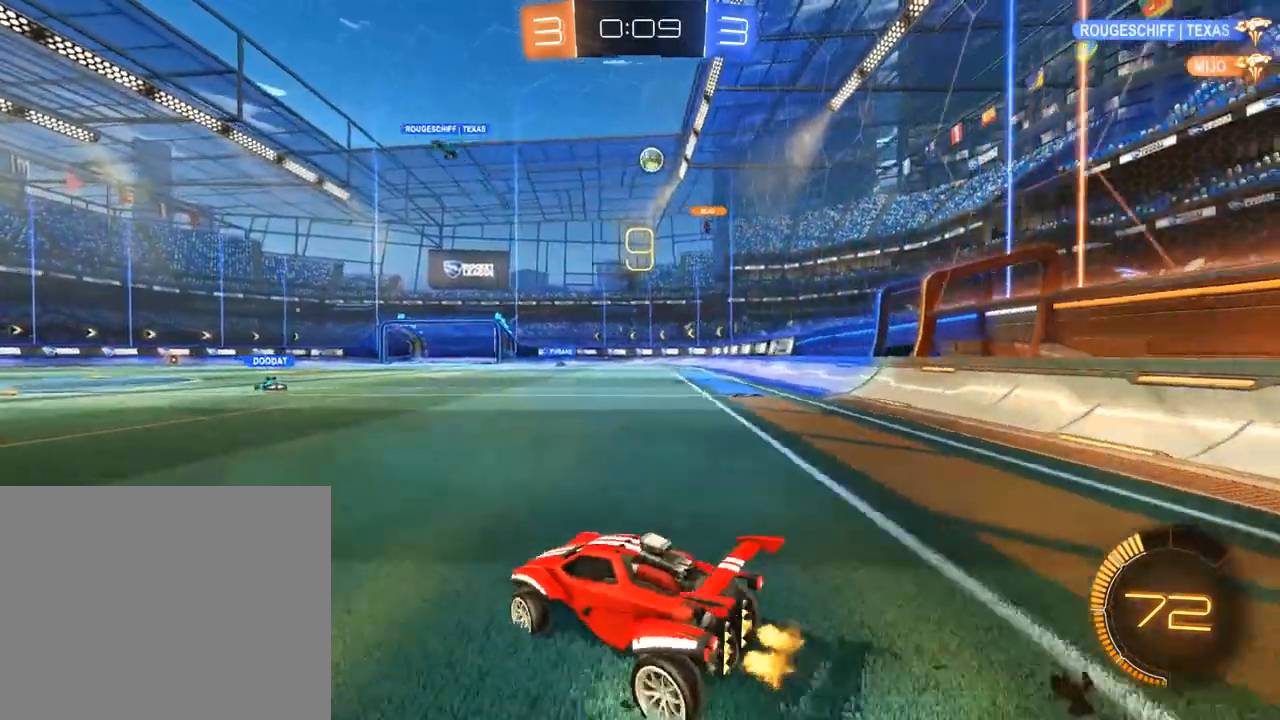
{"dt_ms": 500, "buttons": ["B"], "left_stick": "right", "right_stick": "center", "events": [[233, "R2", "down"], [400, "left_stick", "center"], [467, "left_stick", "right"], [500, "R2", "up"]]}
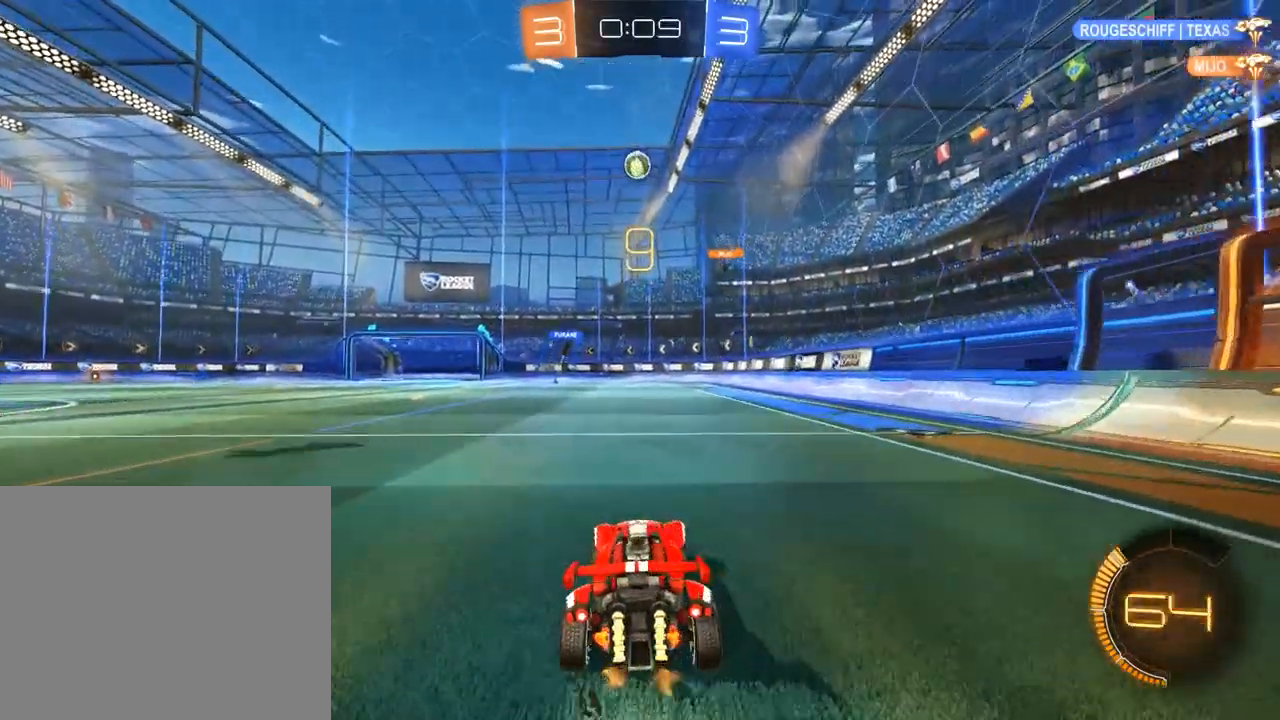
{"dt_ms": 500, "buttons": ["B"], "left_stick": "right", "right_stick": "center", "events": [[67, "X", "down"], [167, "X", "up"]]}
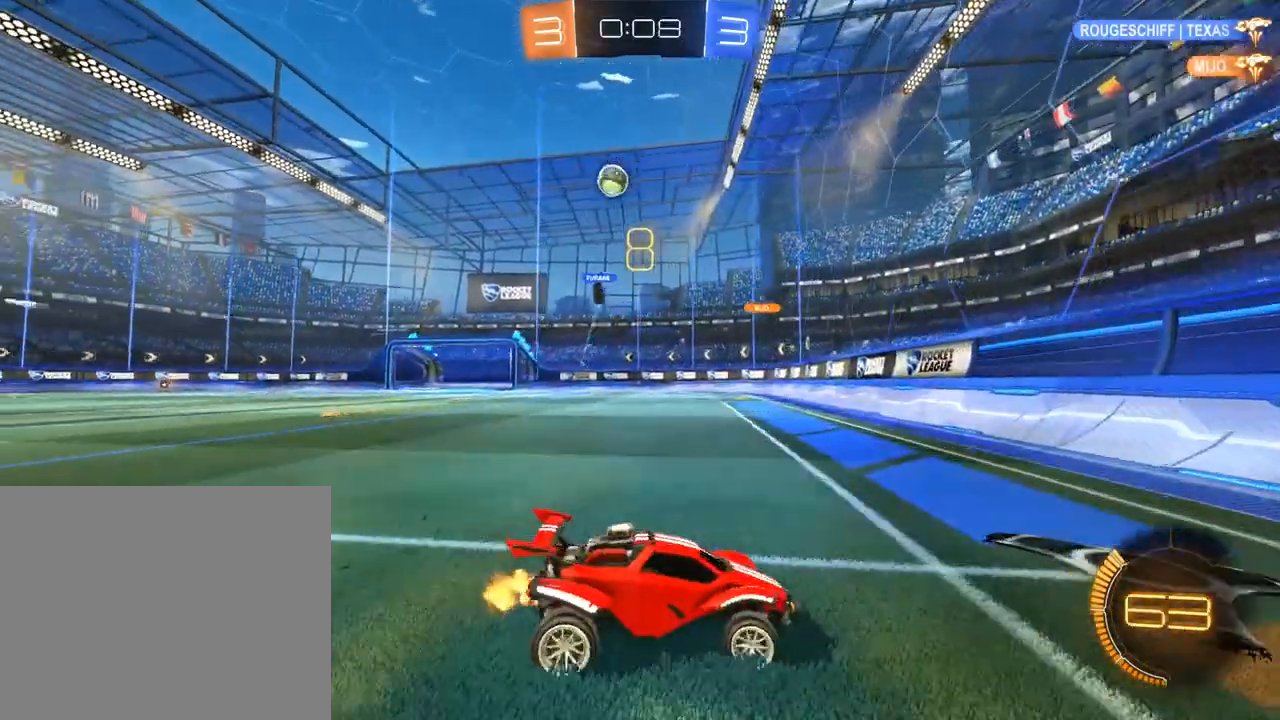
{"dt_ms": 500, "buttons": ["B"], "left_stick": "right", "right_stick": "center", "events": []}
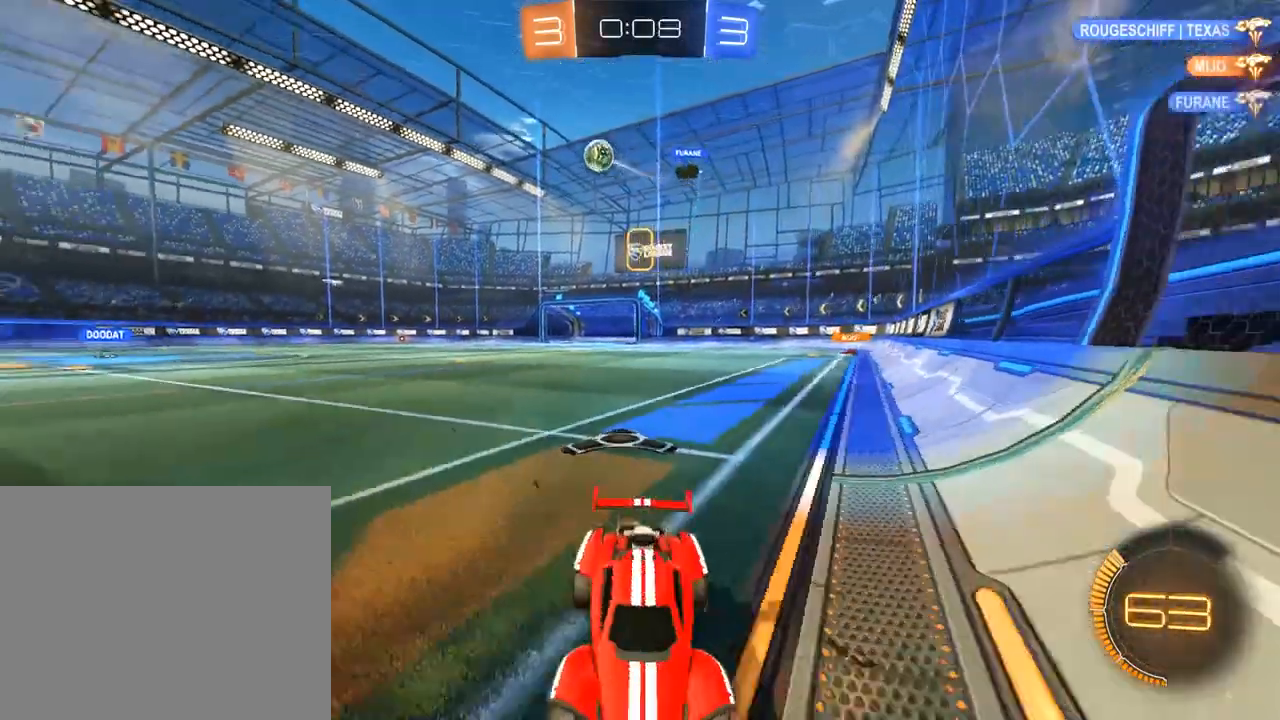
{"dt_ms": 500, "buttons": ["B", "R2"], "left_stick": "right", "right_stick": "center", "events": [[367, "R2", "down"]]}
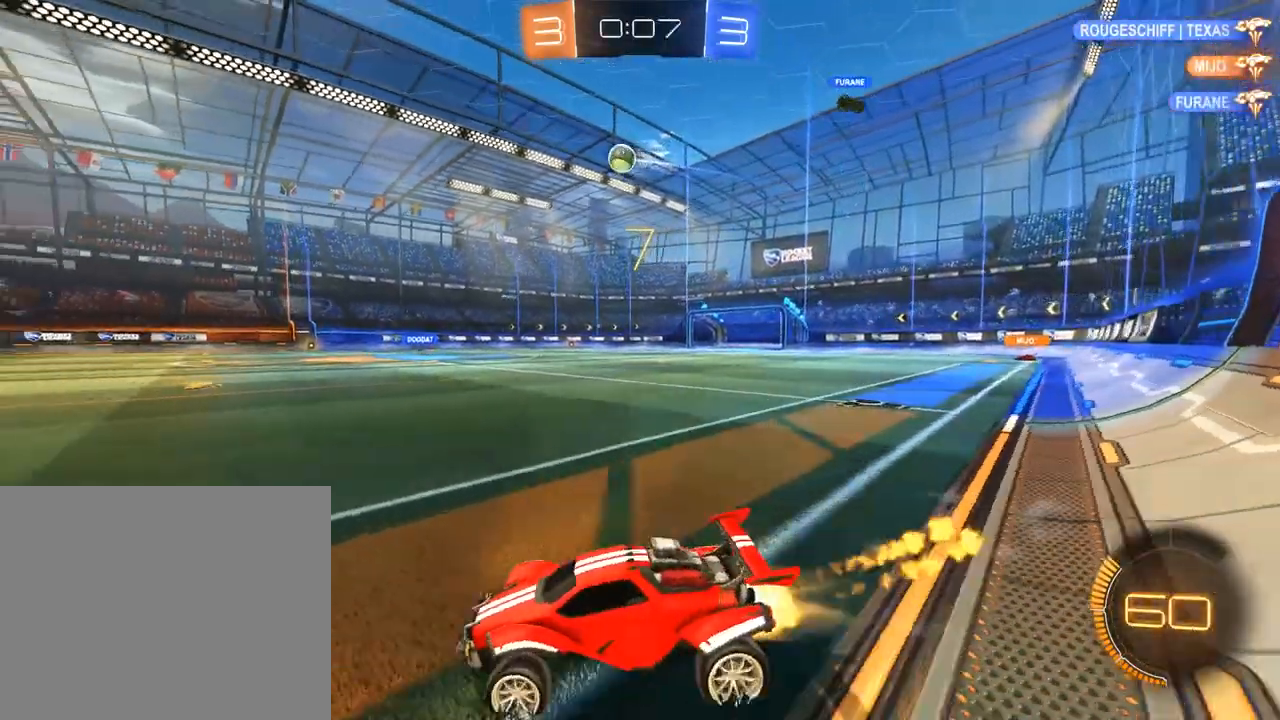
{"dt_ms": 500, "buttons": ["B", "Y"], "left_stick": "center", "right_stick": "center", "events": [[100, "left_stick", "up"], [133, "A", "down"], [133, "L3", "down"], [200, "A", "up"], [233, "A", "down"], [267, "L3", "up"], [333, "A", "up"], [367, "R2", "up"], [367, "Y", "down"], [367, "left_stick", "center"], [433, "Y", "up"], [467, "Y", "down"]]}
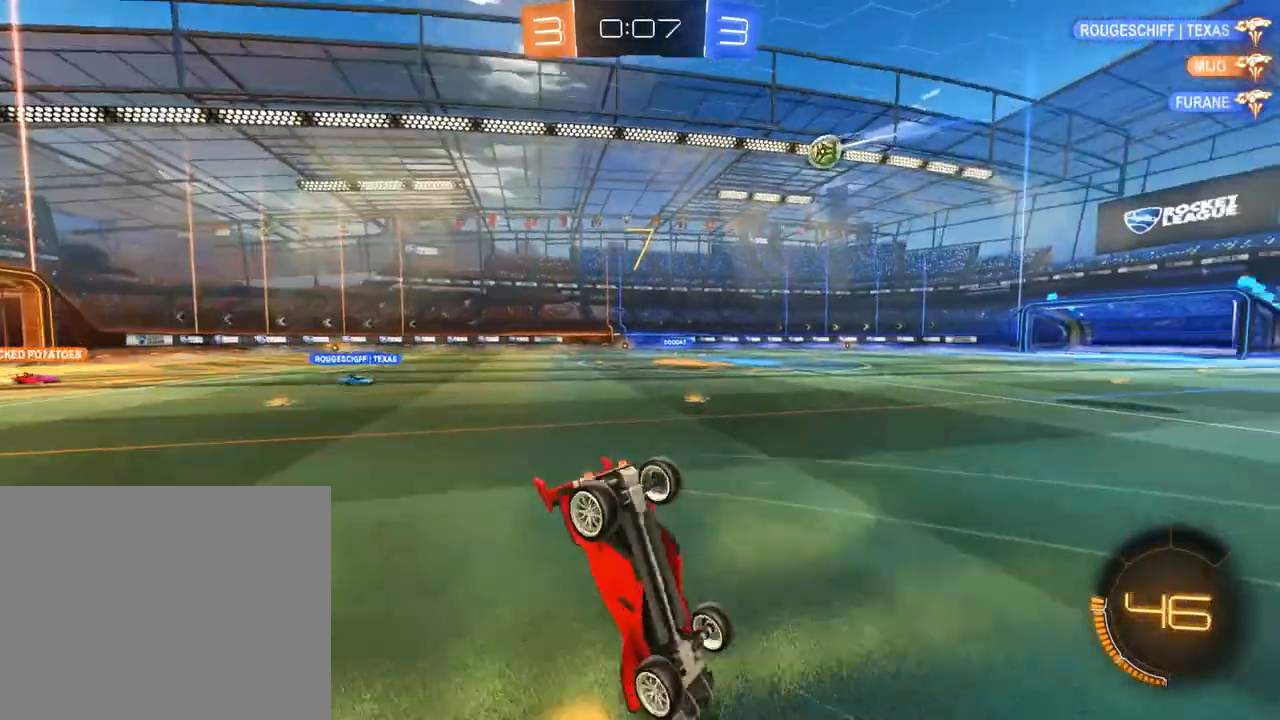
{"dt_ms": 500, "buttons": ["B"], "left_stick": "center", "right_stick": "center", "events": [[100, "Y", "up"], [133, "B", "up"], [300, "B", "down"]]}
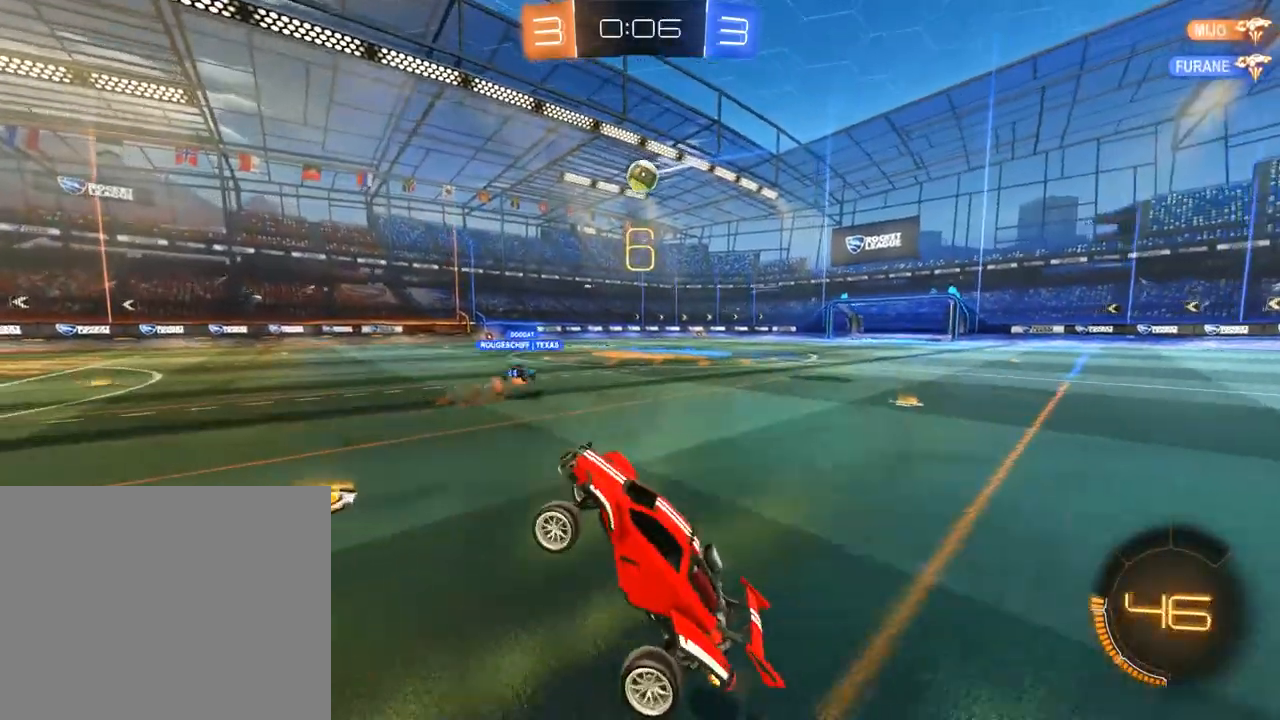
{"dt_ms": 1000, "buttons": [], "left_stick": "center", "right_stick": "center", "events": [[367, "left_stick", "left"], [500, "left_stick", "down-left"], [617, "left_stick", "center"], [933, "B", "up"]]}